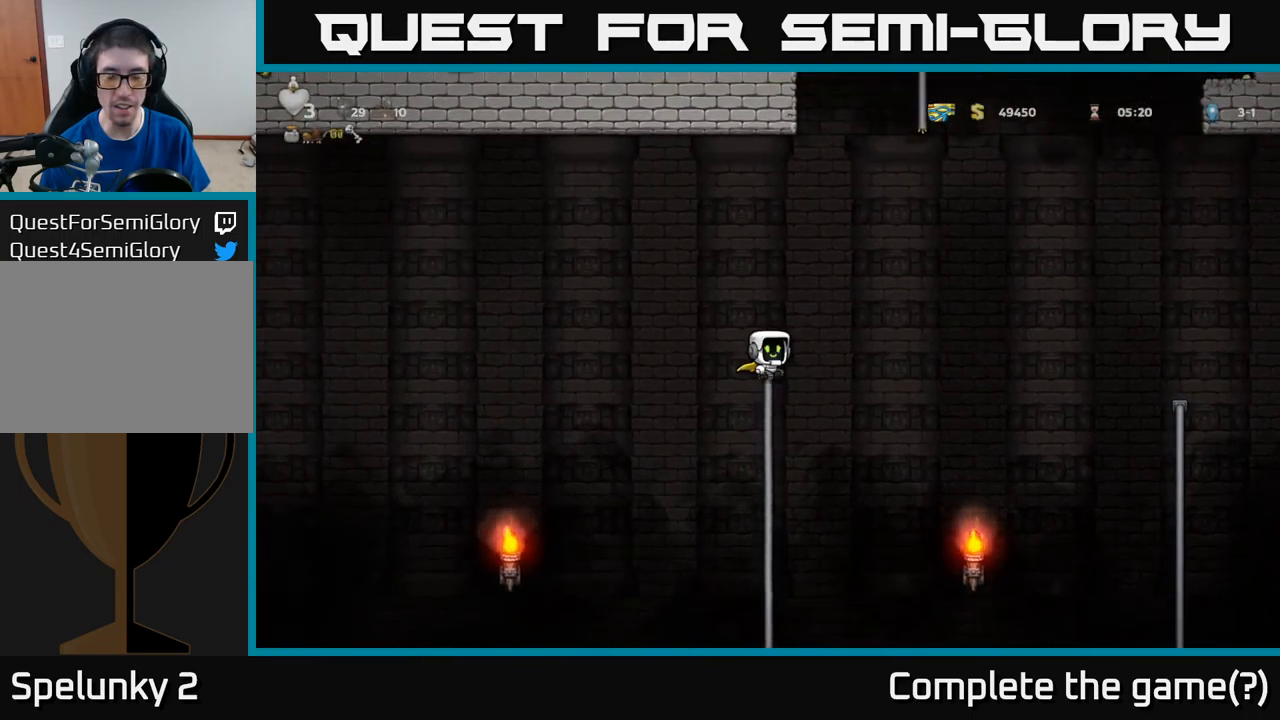
Gameplay with a controller (Xbox layout); each line is a JSON object with the inputs held at the frame after it. "events" lists button and stick changes between this image and that frame as [ms after this image, input, new state], when the widget could be followed in between. Not read: right_stick.
{"buttons": ["A", "DPAD_RIGHT"], "left_stick": "center", "events": [[183, "A", "up"], [283, "A", "down"]]}
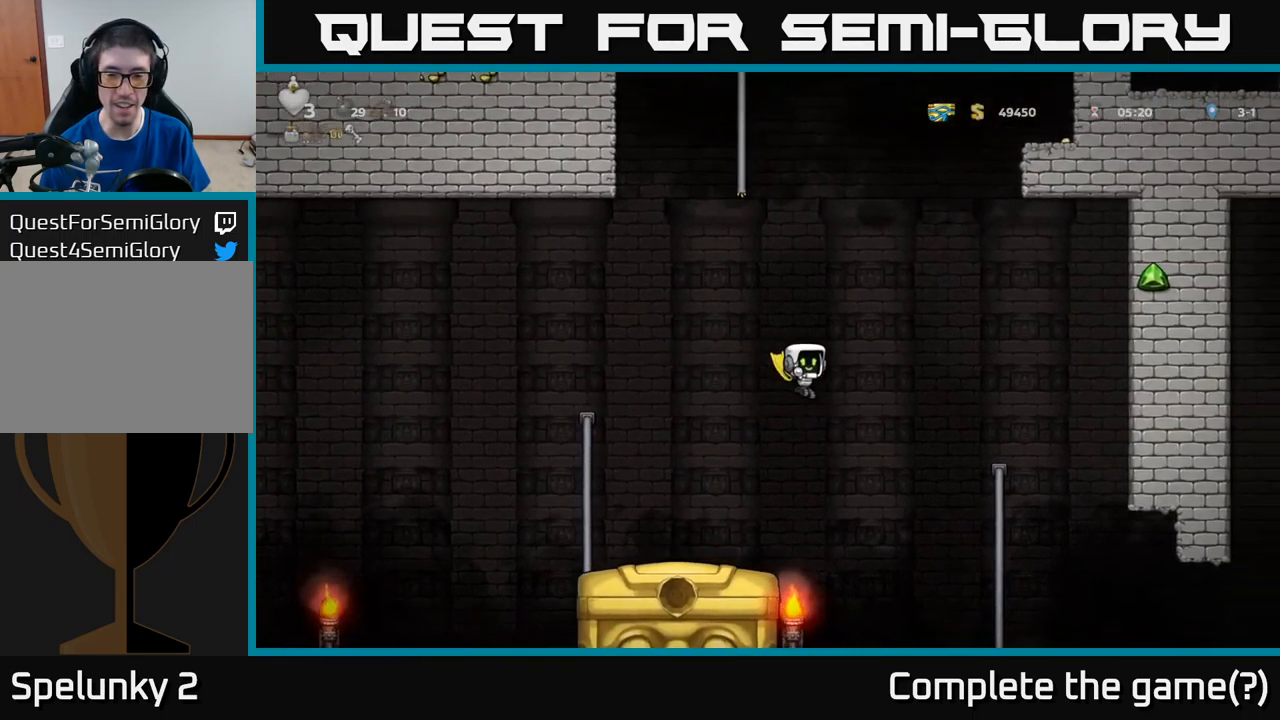
{"buttons": ["DPAD_UP", "DPAD_LEFT"], "left_stick": "center", "events": [[66, "A", "up"], [383, "DPAD_RIGHT", "up"], [399, "DPAD_UP", "down"], [483, "DPAD_LEFT", "down"]]}
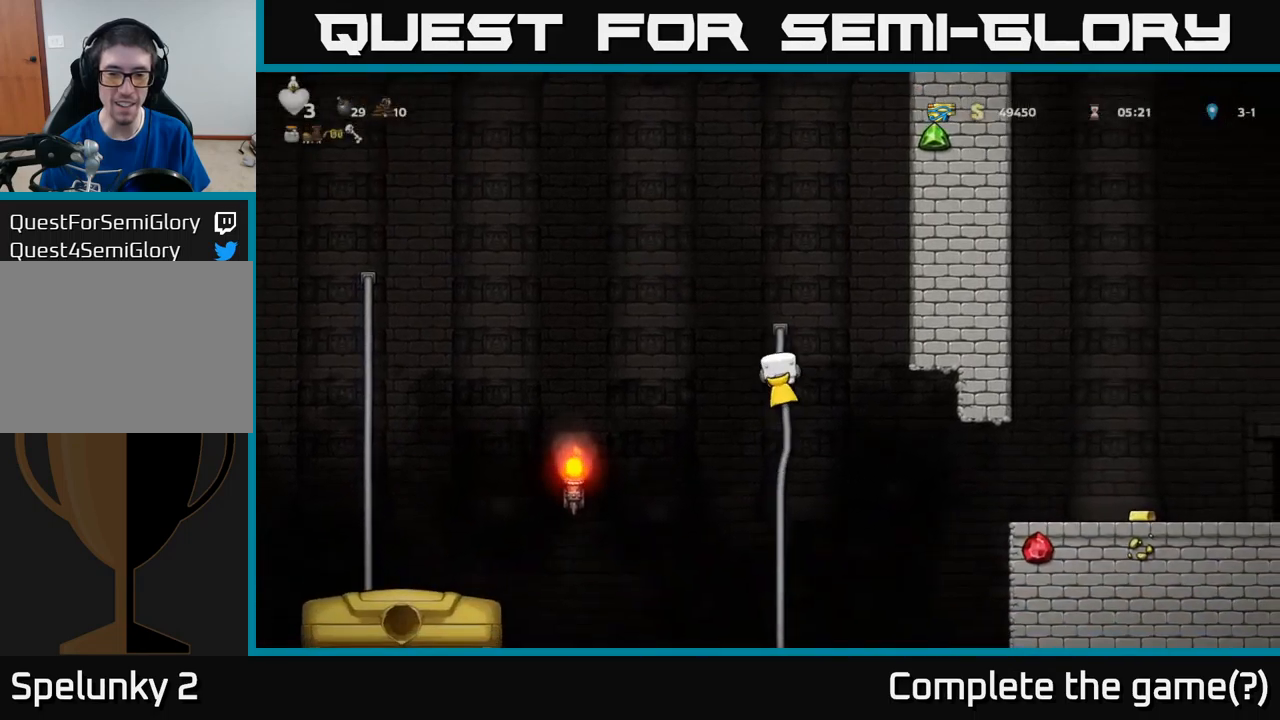
{"buttons": [], "left_stick": "center", "events": [[50, "DPAD_UP", "up"], [117, "DPAD_DOWN", "down"], [133, "DPAD_LEFT", "up"], [433, "DPAD_DOWN", "up"]]}
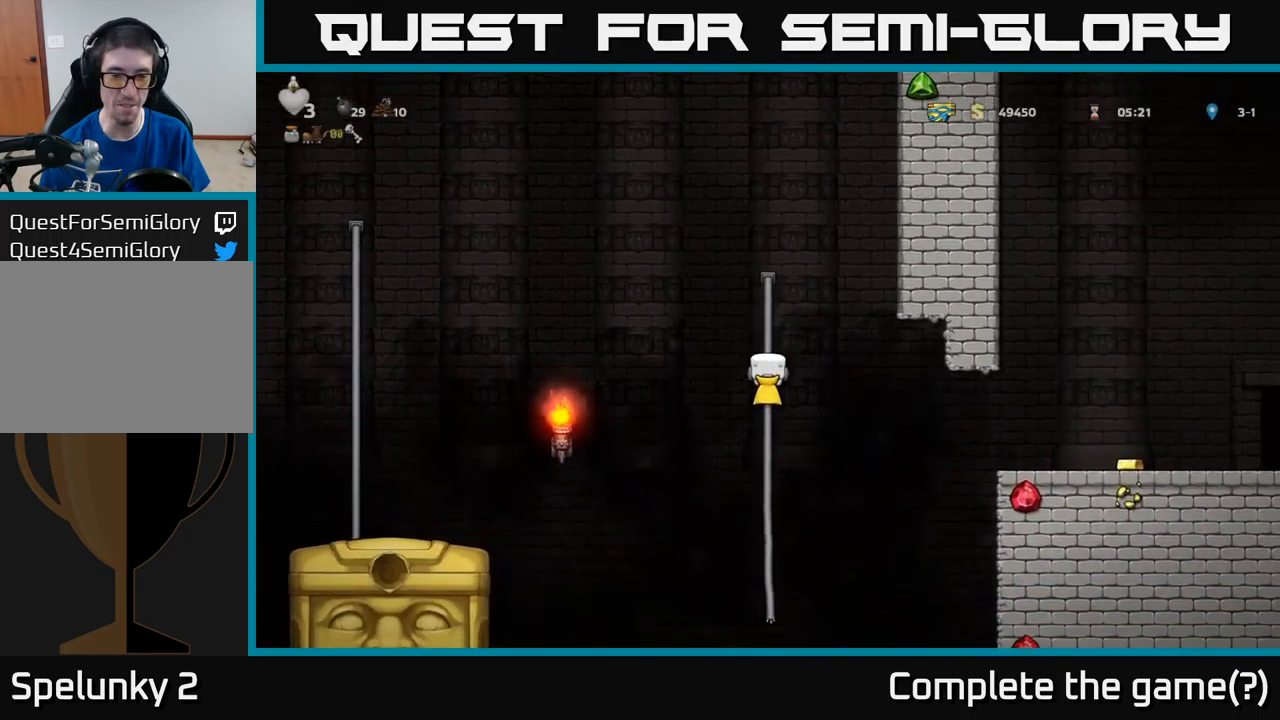
{"buttons": ["DPAD_UP"], "left_stick": "center", "events": [[133, "DPAD_UP", "down"], [283, "DPAD_UP", "up"], [467, "DPAD_UP", "down"]]}
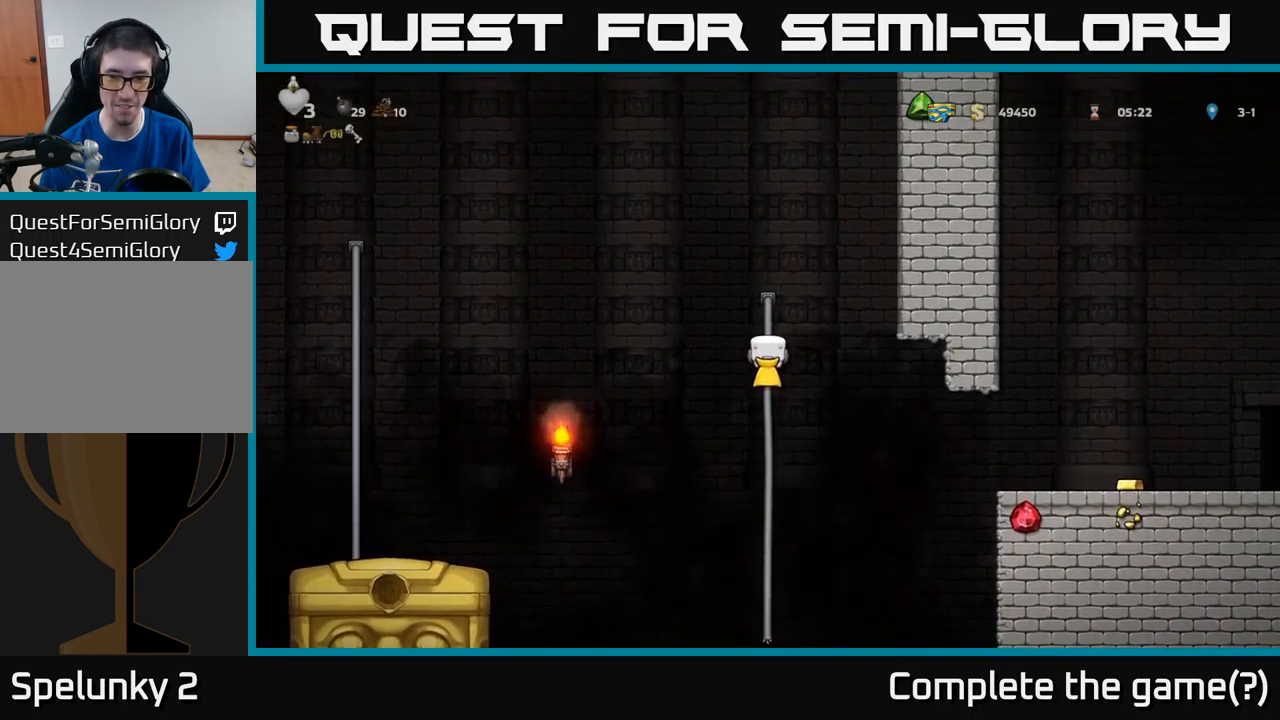
{"buttons": [], "left_stick": "center", "events": [[117, "DPAD_UP", "up"]]}
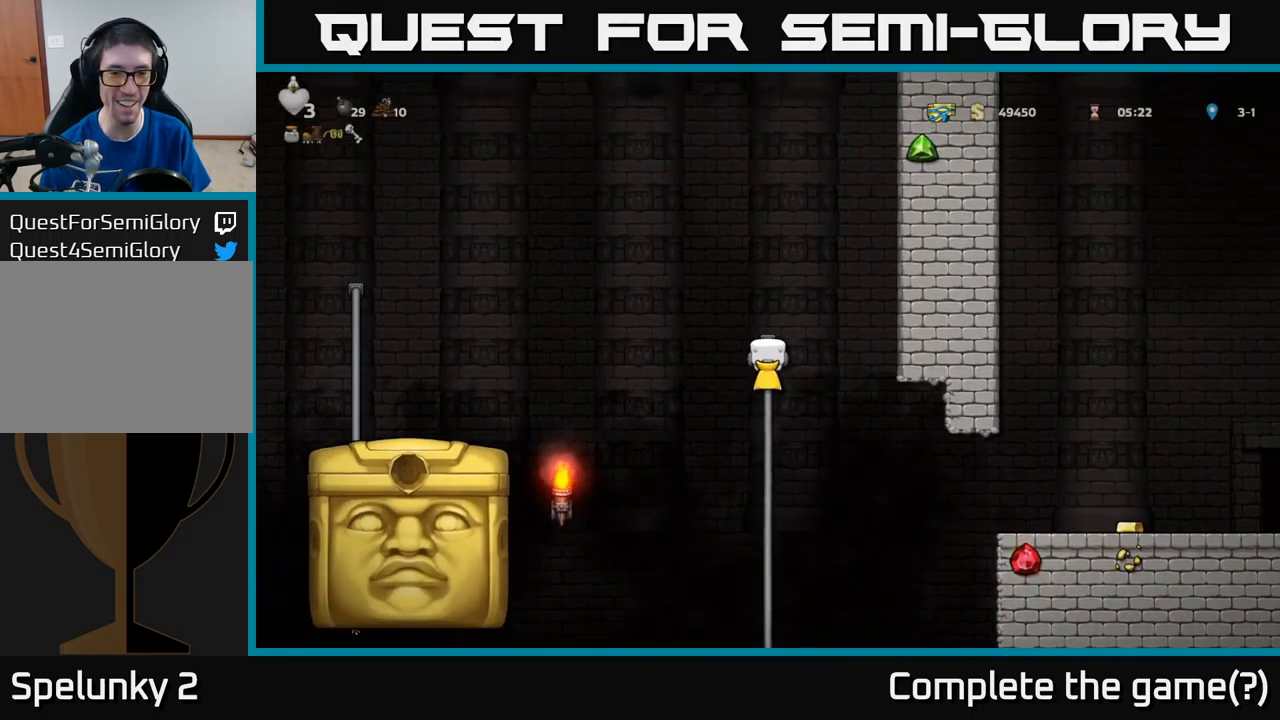
{"buttons": ["DPAD_LEFT"], "left_stick": "center", "events": [[33, "A", "down"], [50, "DPAD_UP", "down"], [167, "DPAD_LEFT", "down"], [217, "DPAD_UP", "up"], [367, "A", "up"]]}
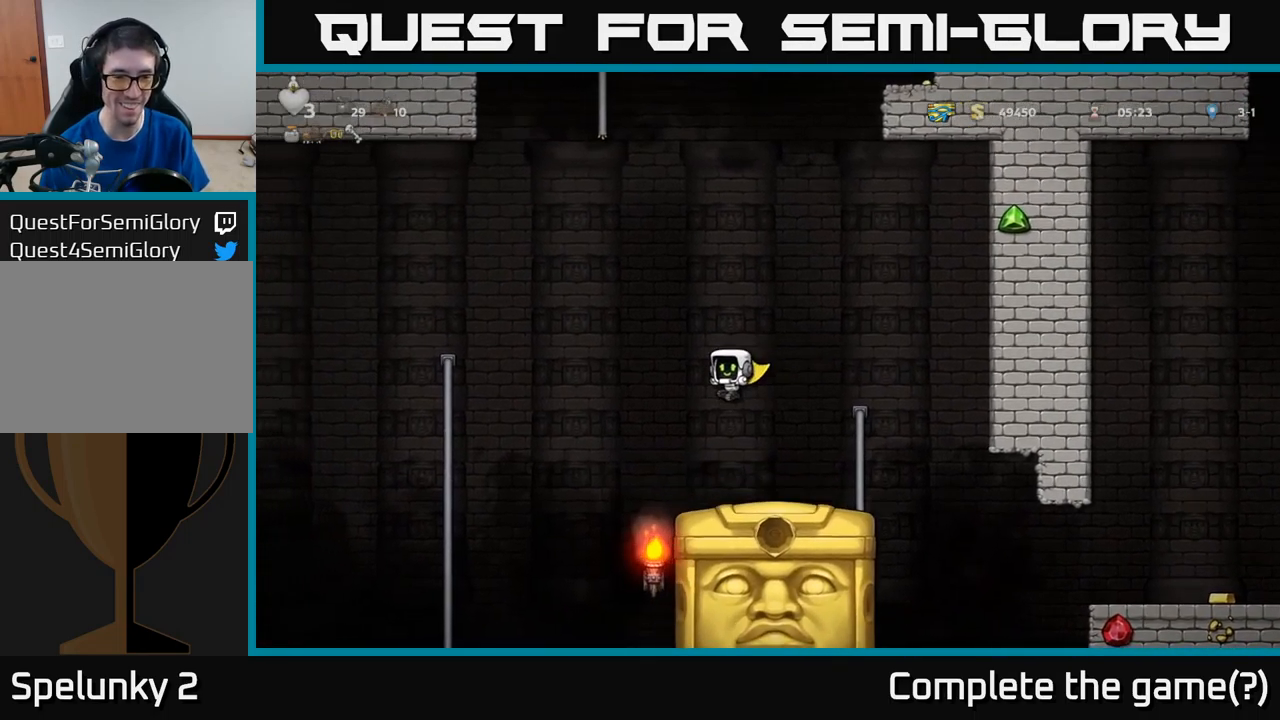
{"buttons": ["A", "DPAD_LEFT"], "left_stick": "center", "events": [[350, "A", "down"]]}
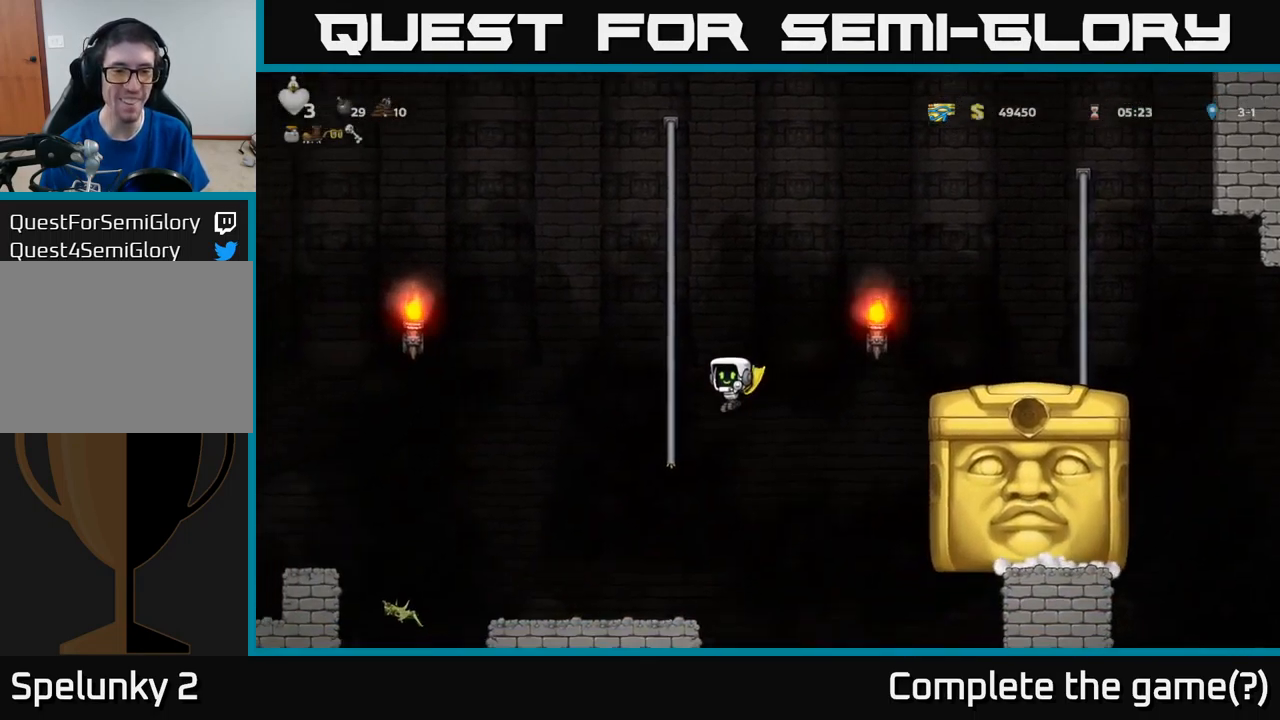
{"buttons": [], "left_stick": "center", "events": [[267, "DPAD_LEFT", "up"], [350, "A", "up"], [383, "DPAD_RIGHT", "down"], [500, "DPAD_RIGHT", "up"]]}
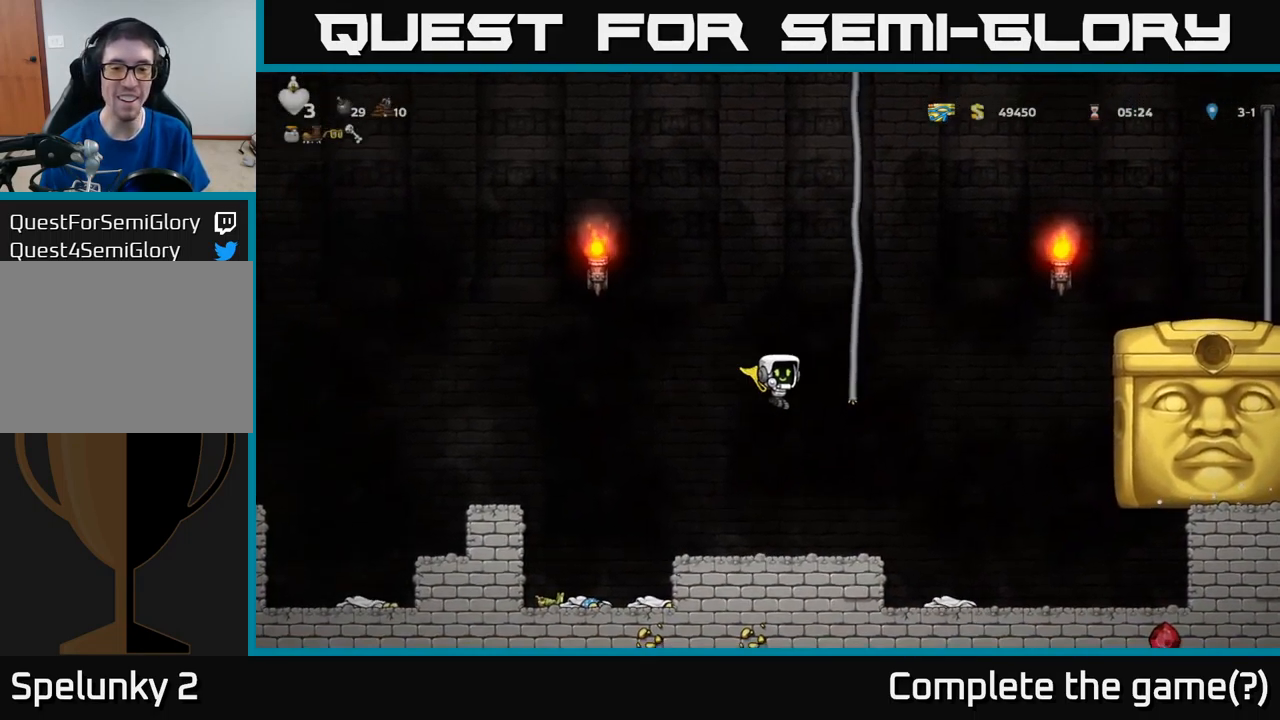
{"buttons": ["DPAD_RIGHT"], "left_stick": "center", "events": [[233, "DPAD_RIGHT", "down"]]}
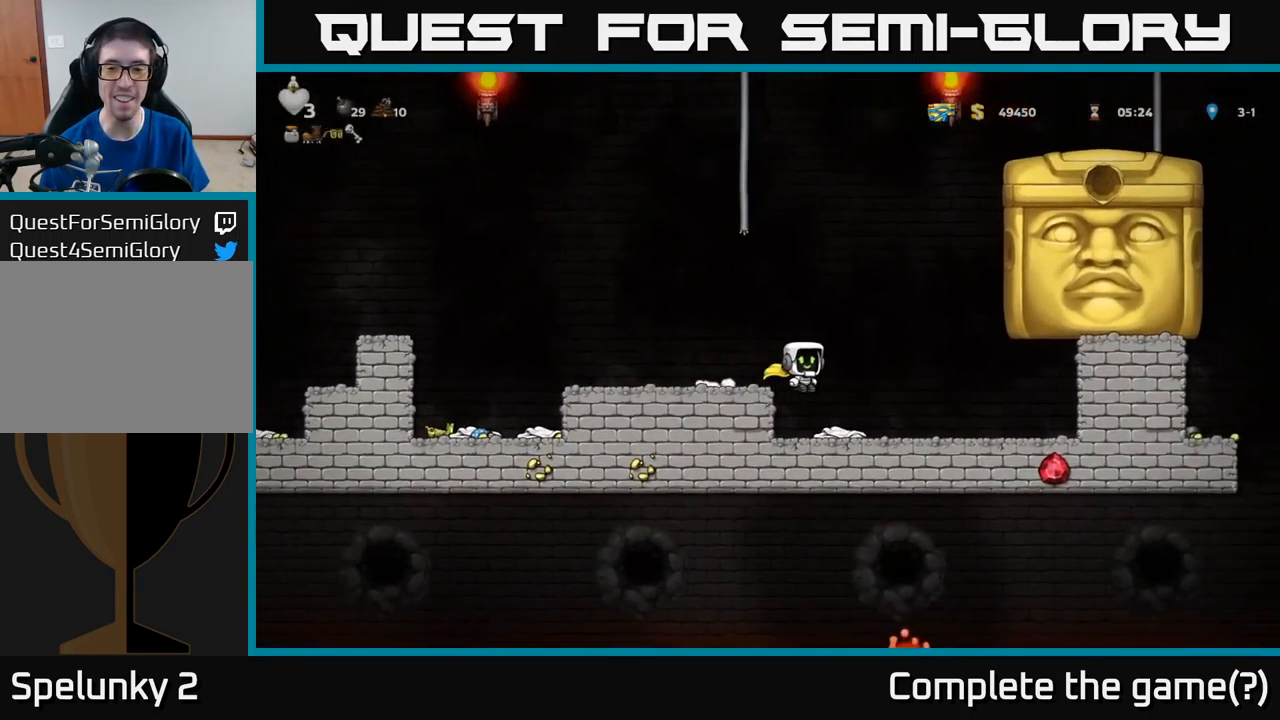
{"buttons": [], "left_stick": "center", "events": [[133, "DPAD_RIGHT", "up"], [333, "DPAD_LEFT", "down"], [467, "DPAD_LEFT", "up"]]}
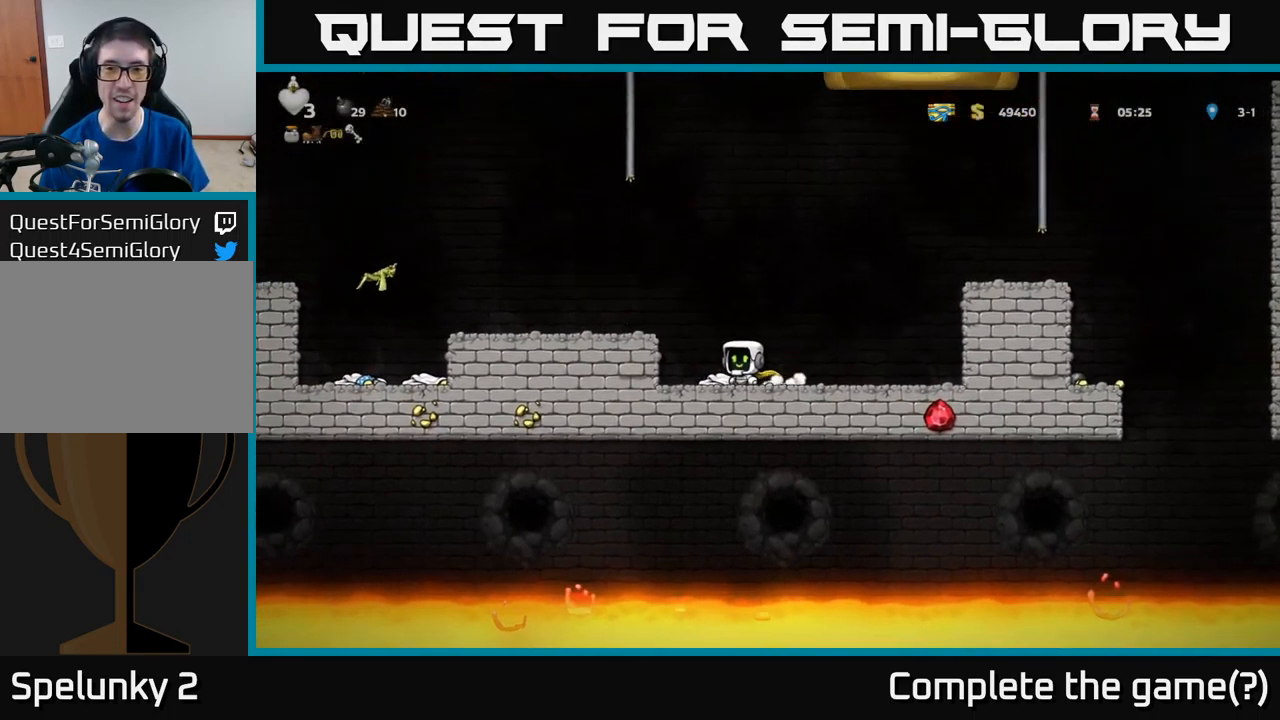
{"buttons": ["DPAD_LEFT"], "left_stick": "center", "events": [[183, "DPAD_LEFT", "down"], [300, "A", "down"], [483, "A", "up"]]}
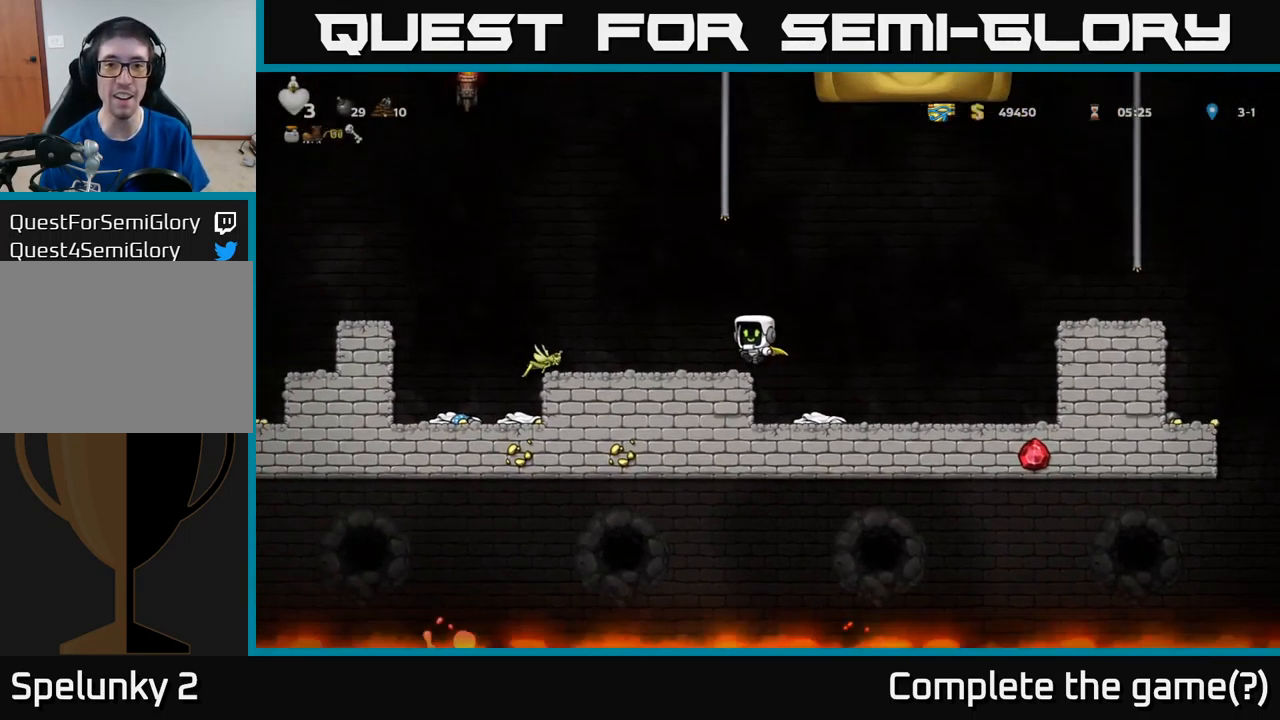
{"buttons": [], "left_stick": "center", "events": [[267, "DPAD_LEFT", "up"]]}
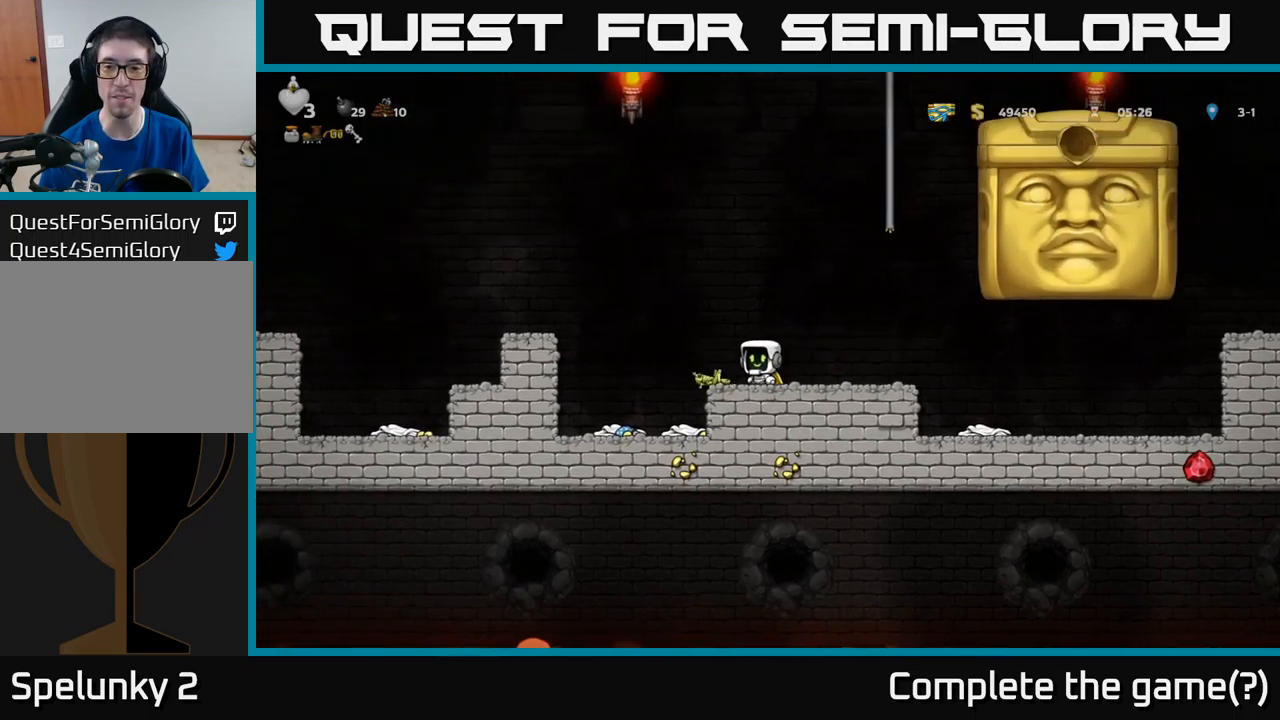
{"buttons": [], "left_stick": "center", "events": []}
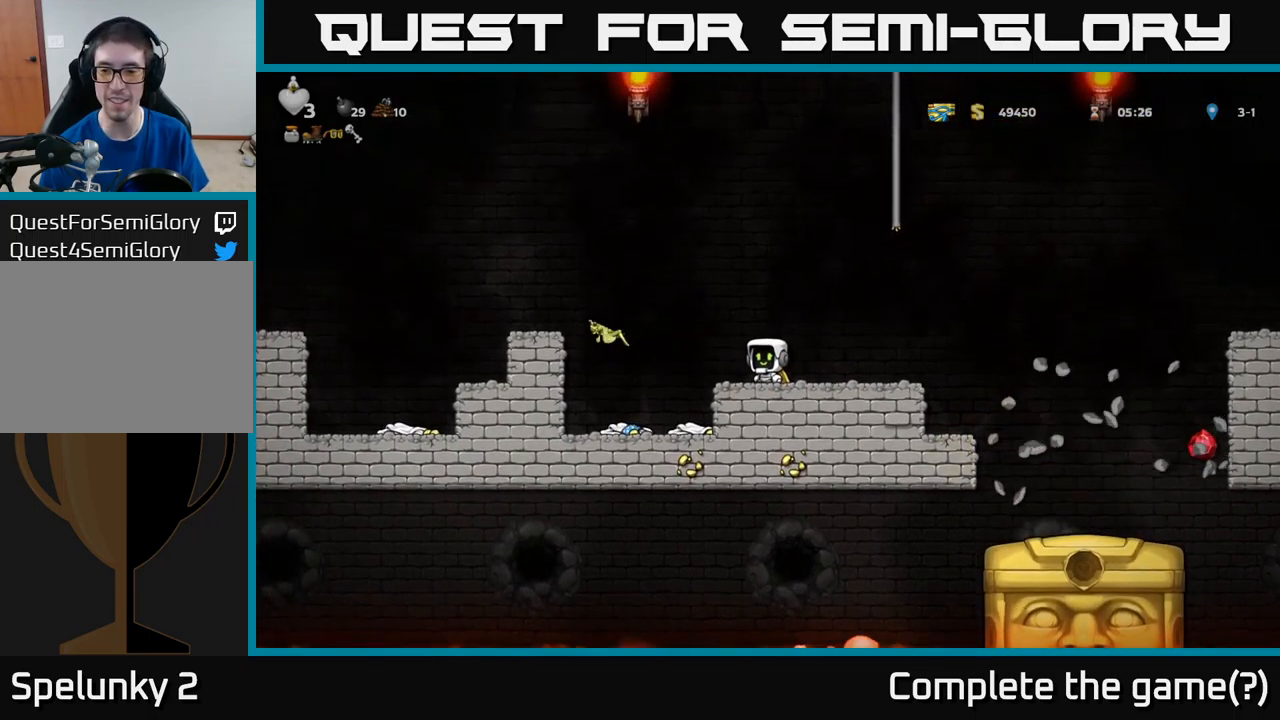
{"buttons": ["DPAD_RIGHT"], "left_stick": "center", "events": [[34, "DPAD_RIGHT", "down"], [134, "A", "down"], [500, "A", "up"]]}
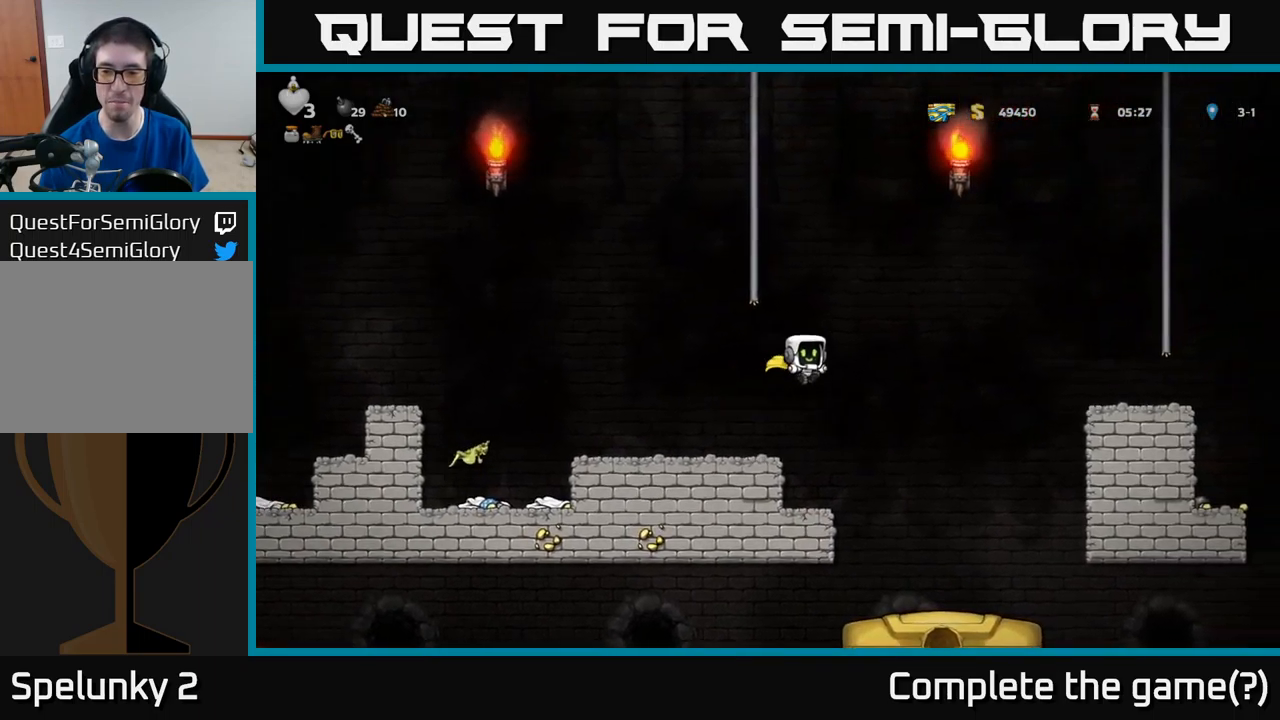
{"buttons": [], "left_stick": "center", "events": [[150, "DPAD_RIGHT", "up"]]}
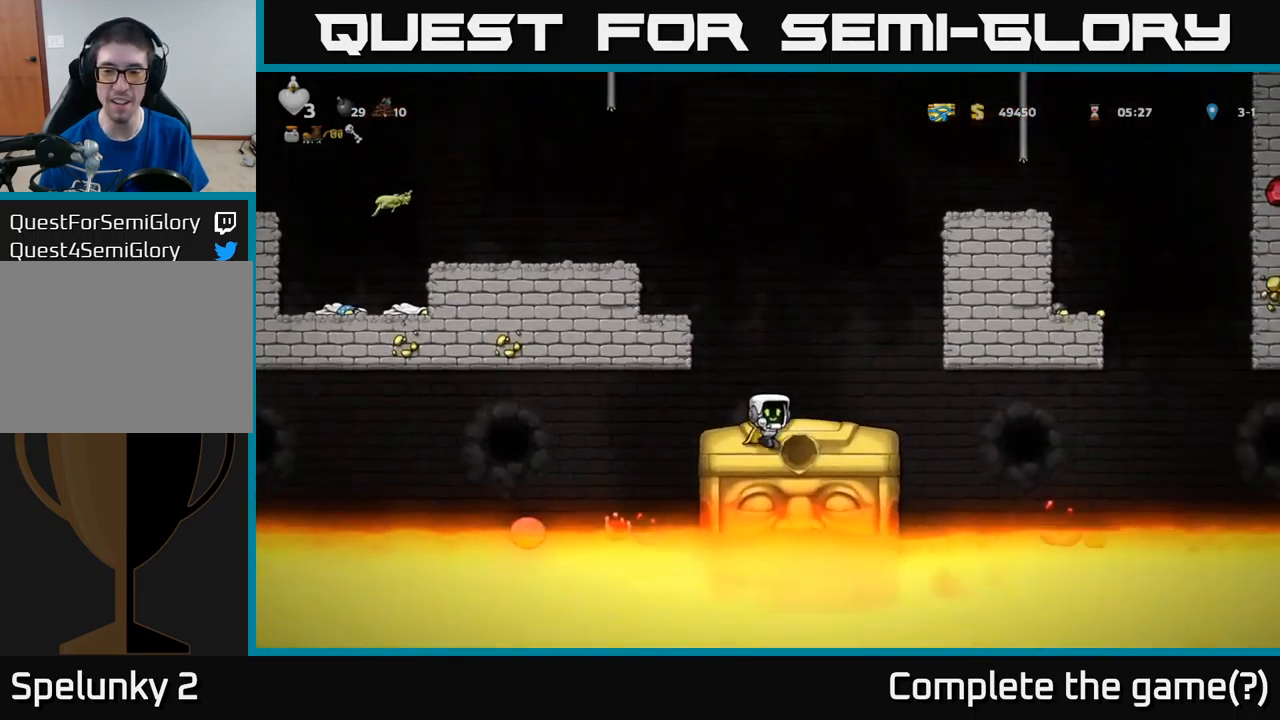
{"buttons": [], "left_stick": "center", "events": [[50, "DPAD_RIGHT", "down"], [100, "DPAD_RIGHT", "up"], [400, "DPAD_LEFT", "down"], [450, "DPAD_LEFT", "up"]]}
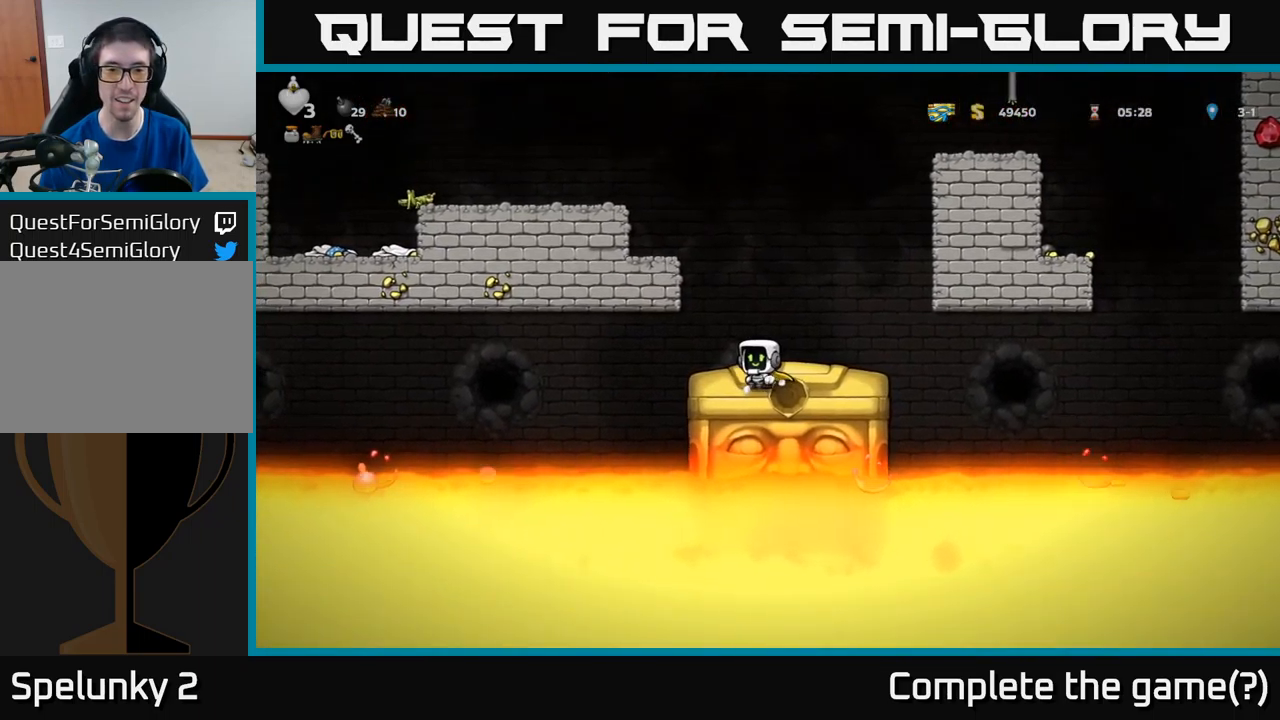
{"buttons": [], "left_stick": "center", "events": []}
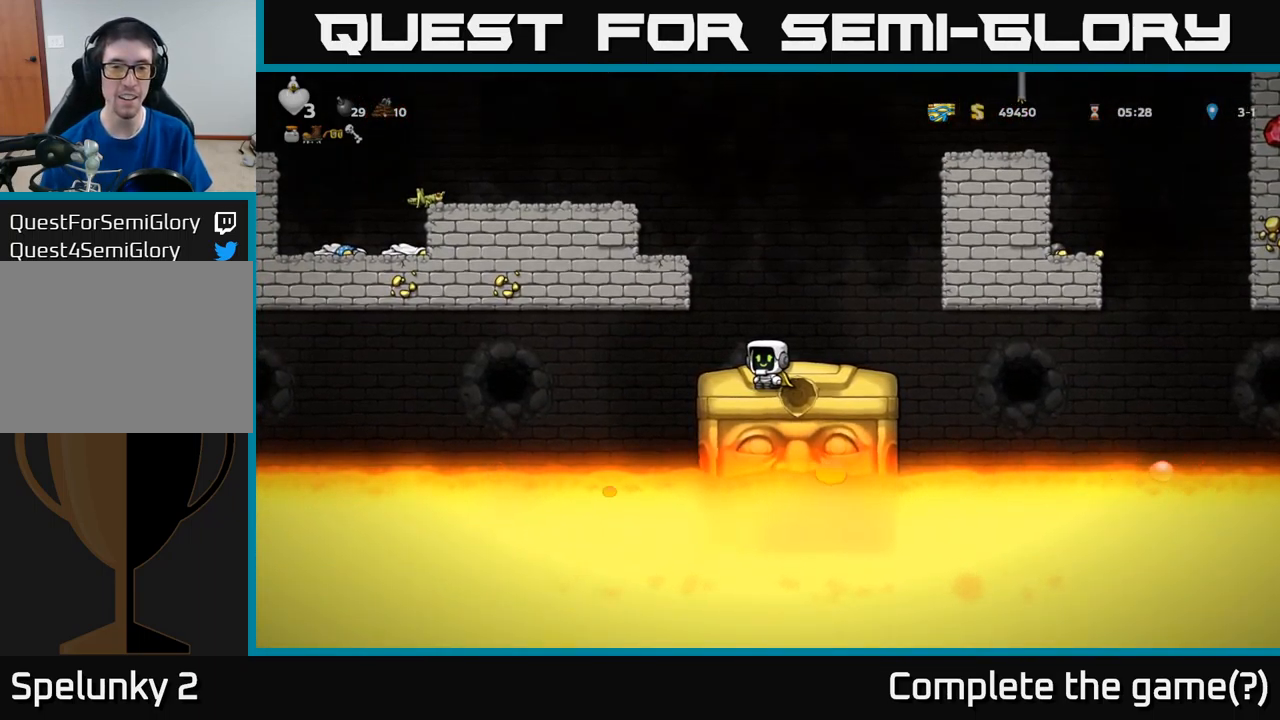
{"buttons": [], "left_stick": "center", "events": []}
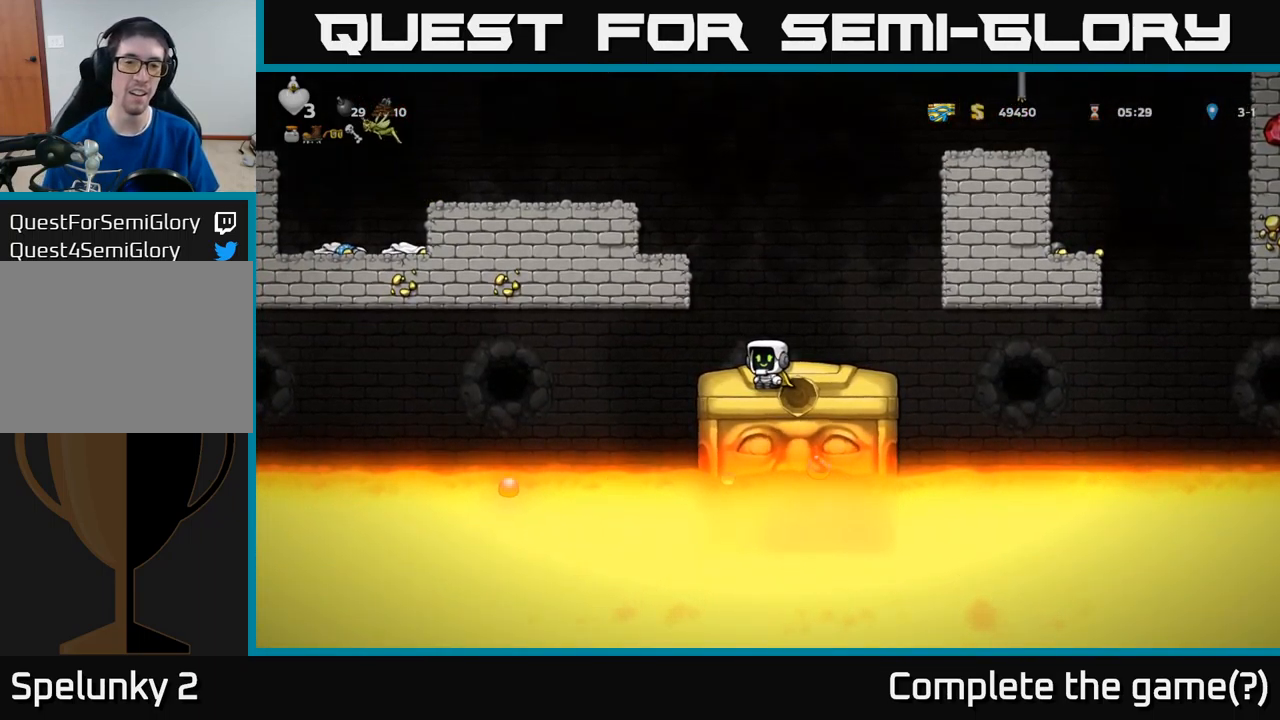
{"buttons": [], "left_stick": "center", "events": [[100, "DPAD_LEFT", "down"], [150, "DPAD_LEFT", "up"], [484, "DPAD_RIGHT", "down"], [500, "DPAD_RIGHT", "up"]]}
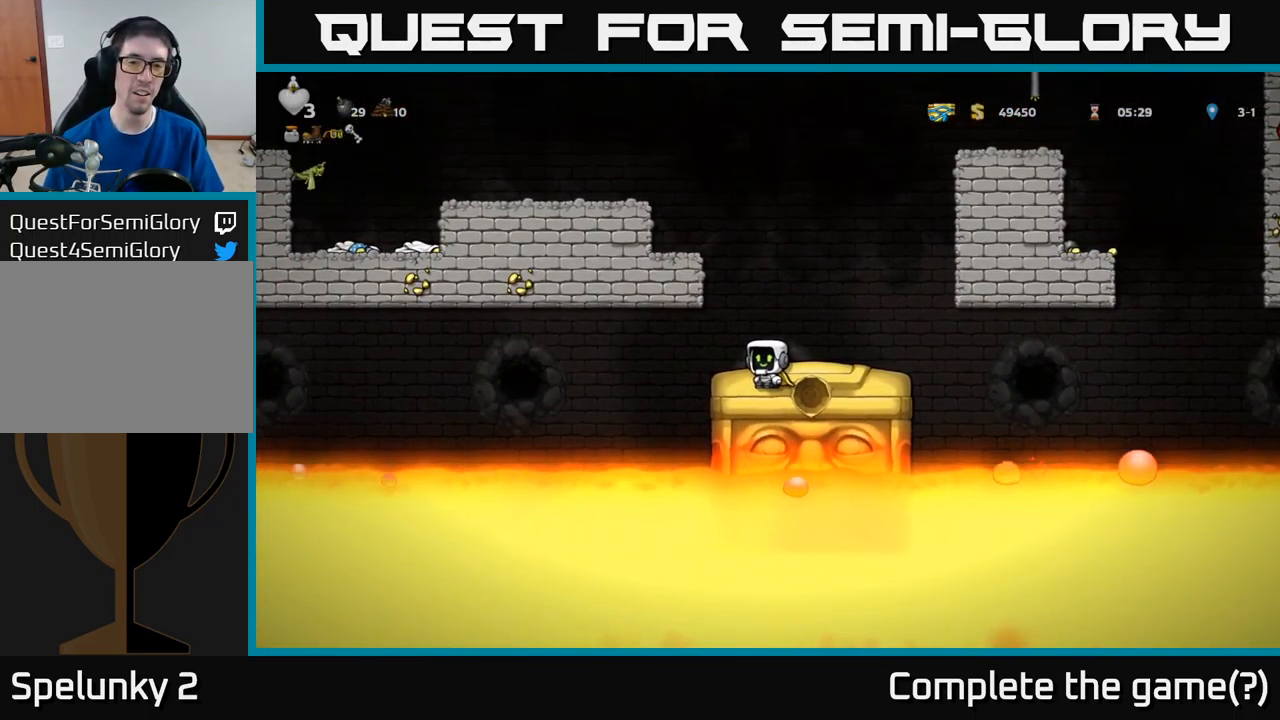
{"buttons": [], "left_stick": "center", "events": []}
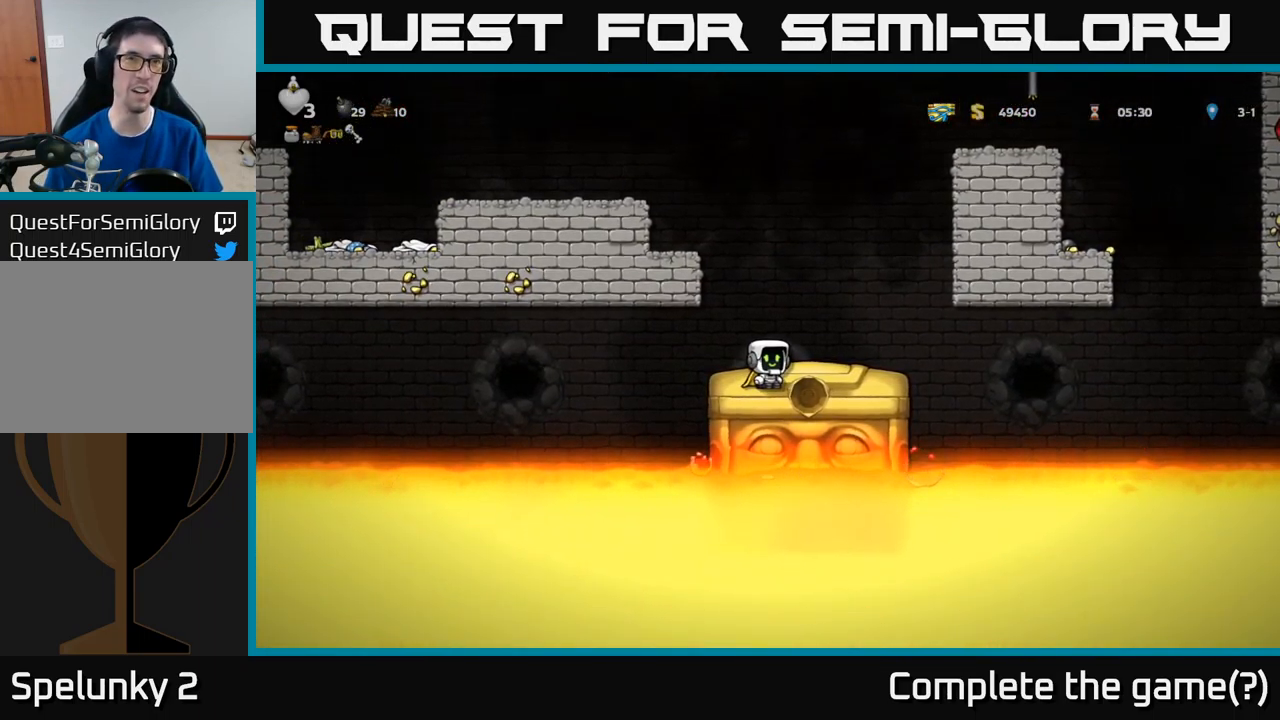
{"buttons": [], "left_stick": "center", "events": []}
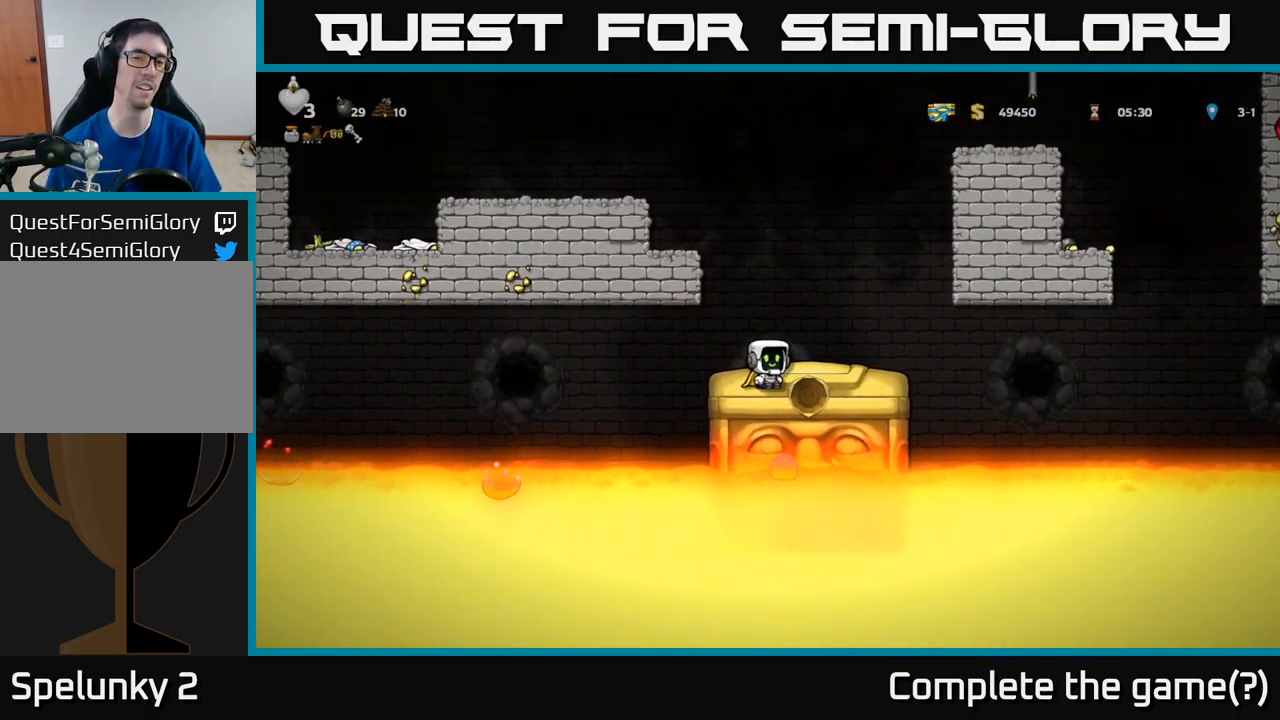
{"buttons": [], "left_stick": "center", "events": []}
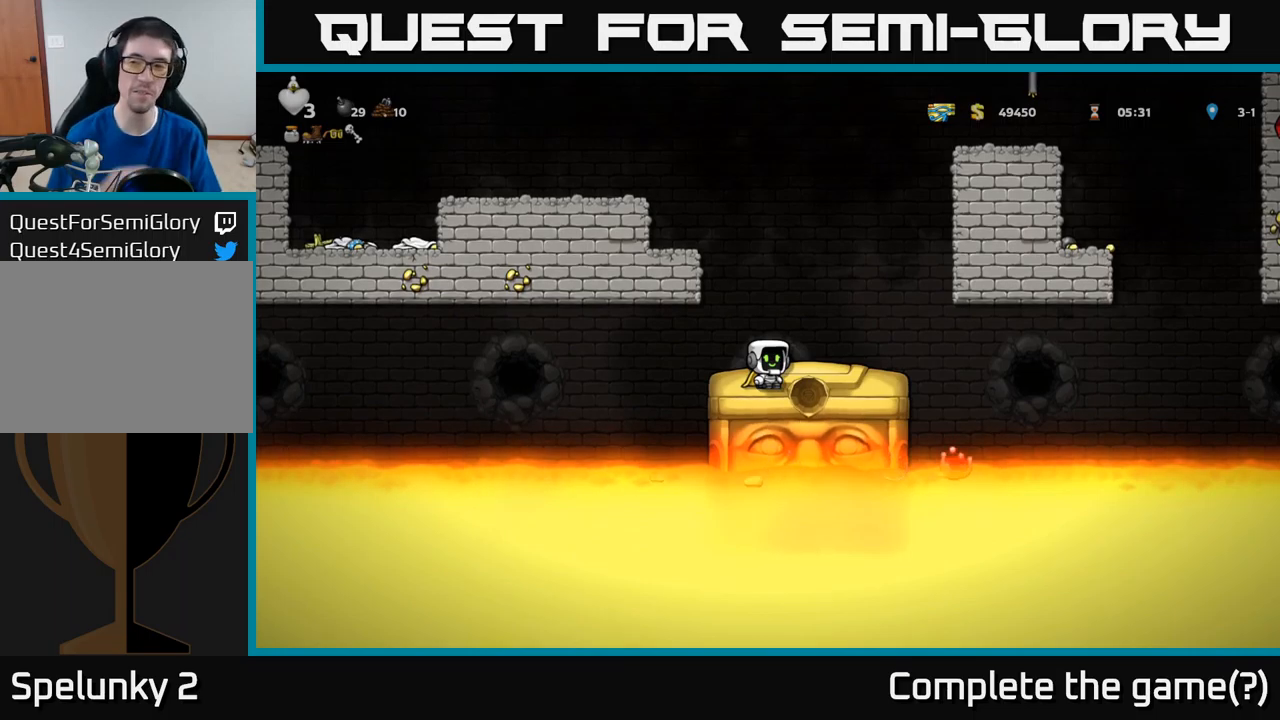
{"buttons": [], "left_stick": "center", "events": []}
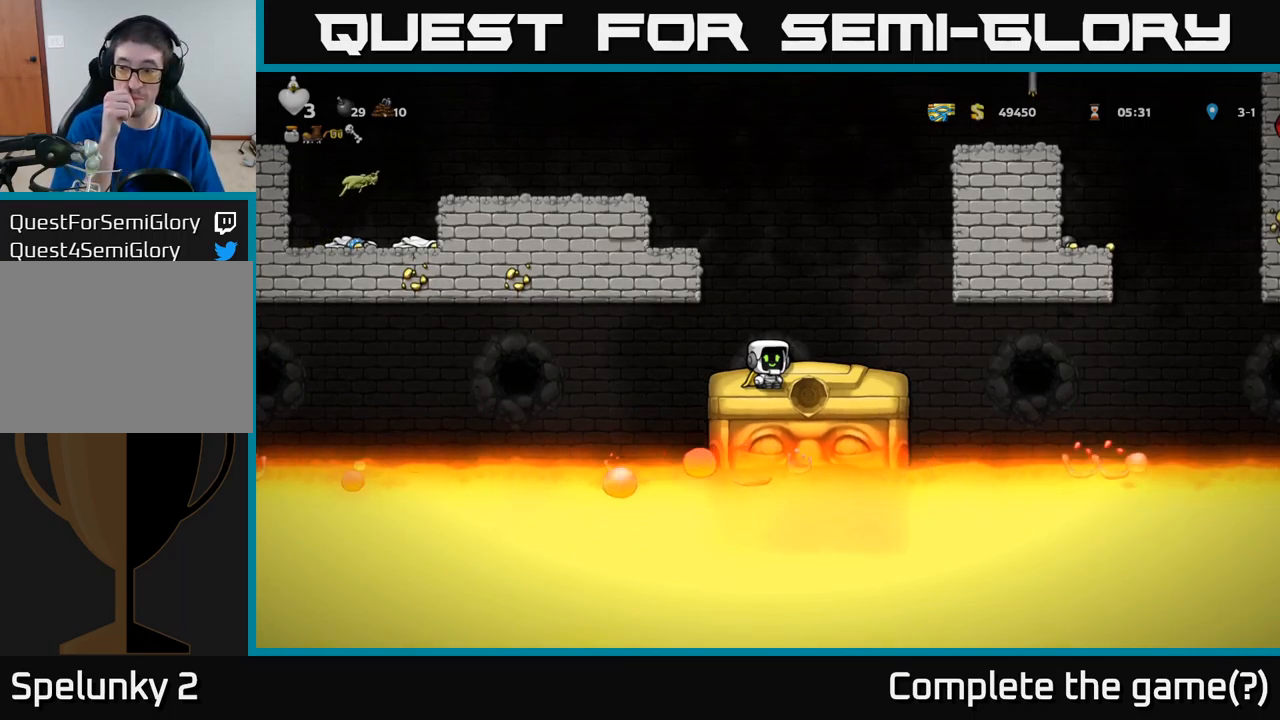
{"buttons": [], "left_stick": "center", "events": []}
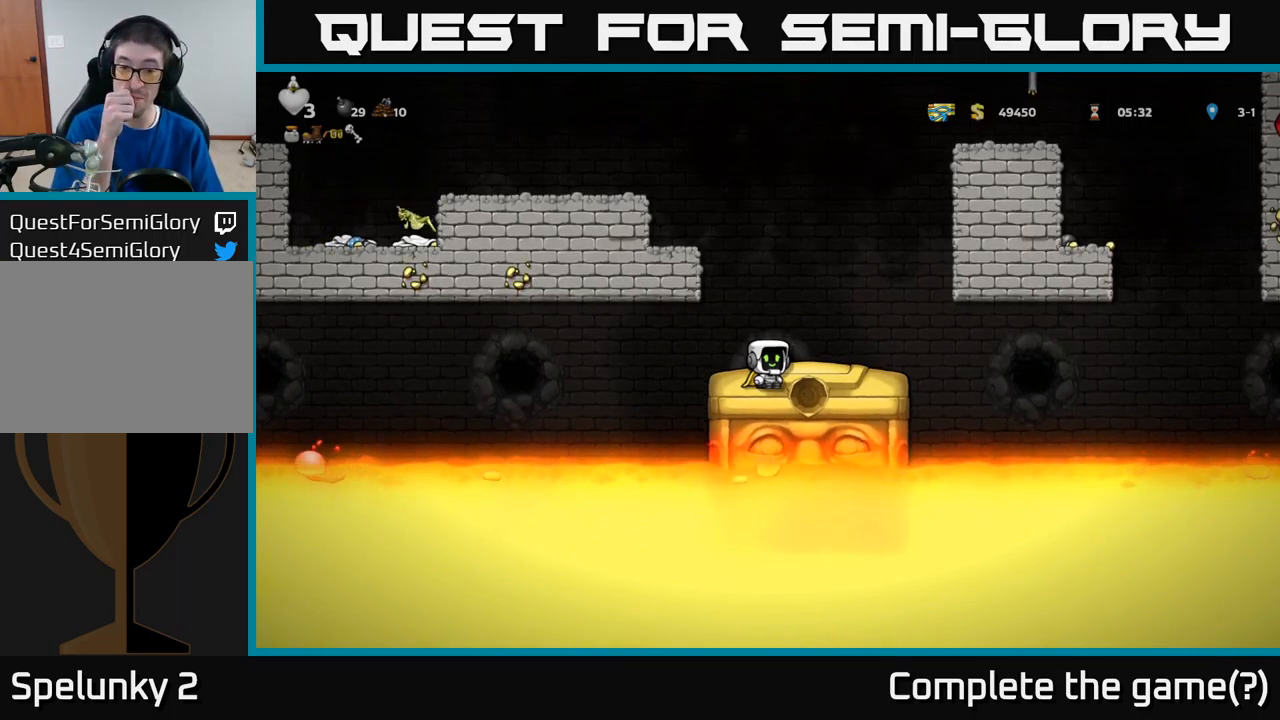
{"buttons": [], "left_stick": "center", "events": []}
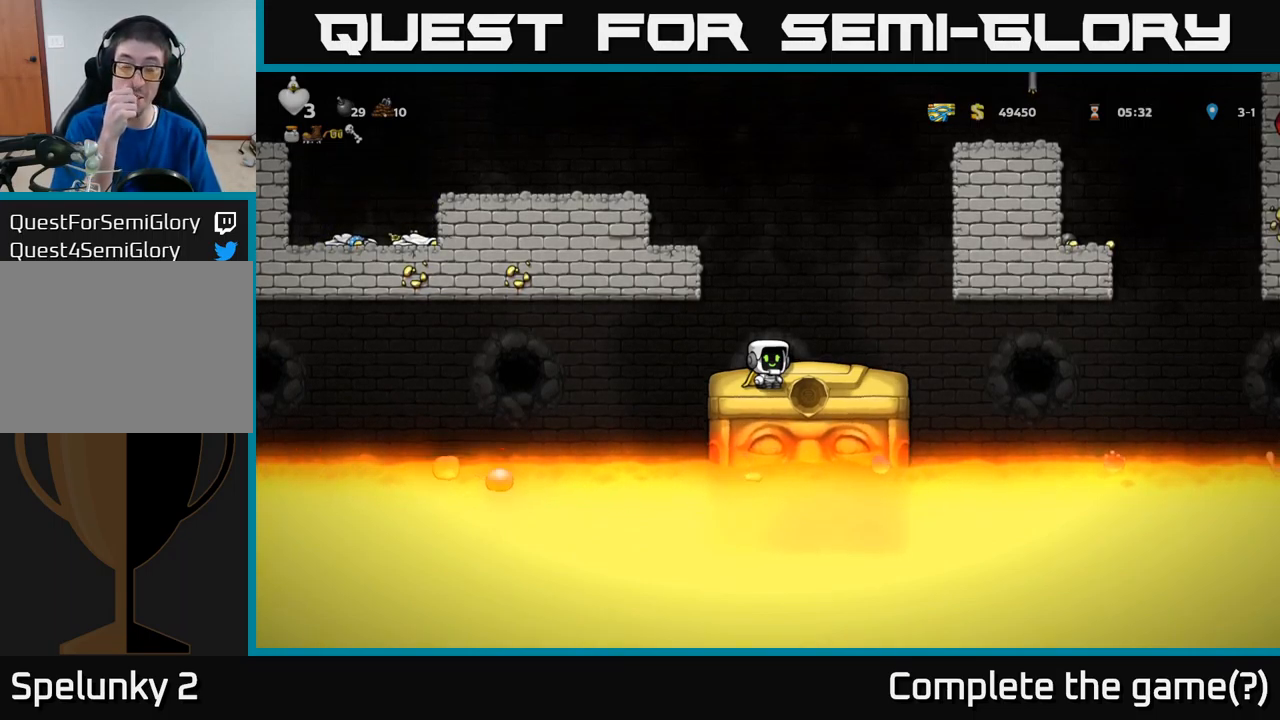
{"buttons": [], "left_stick": "center", "events": []}
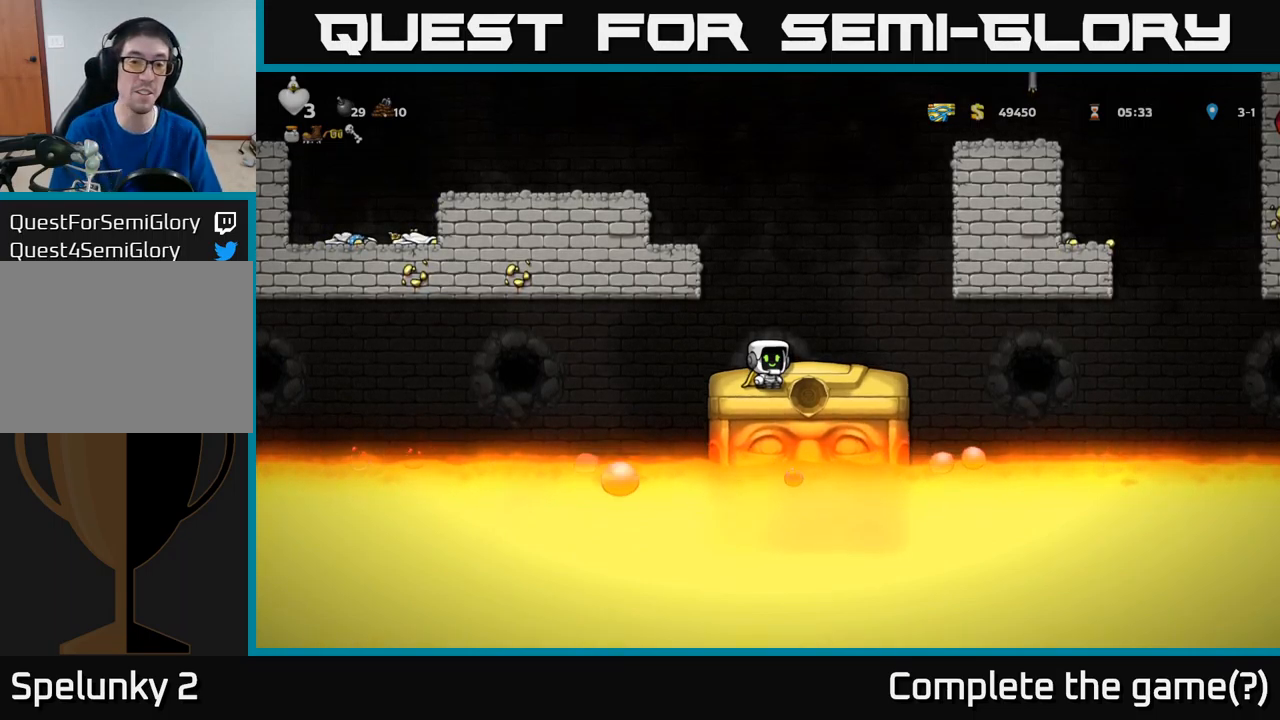
{"buttons": ["L2"], "left_stick": "center", "events": [[500, "L2", "down"]]}
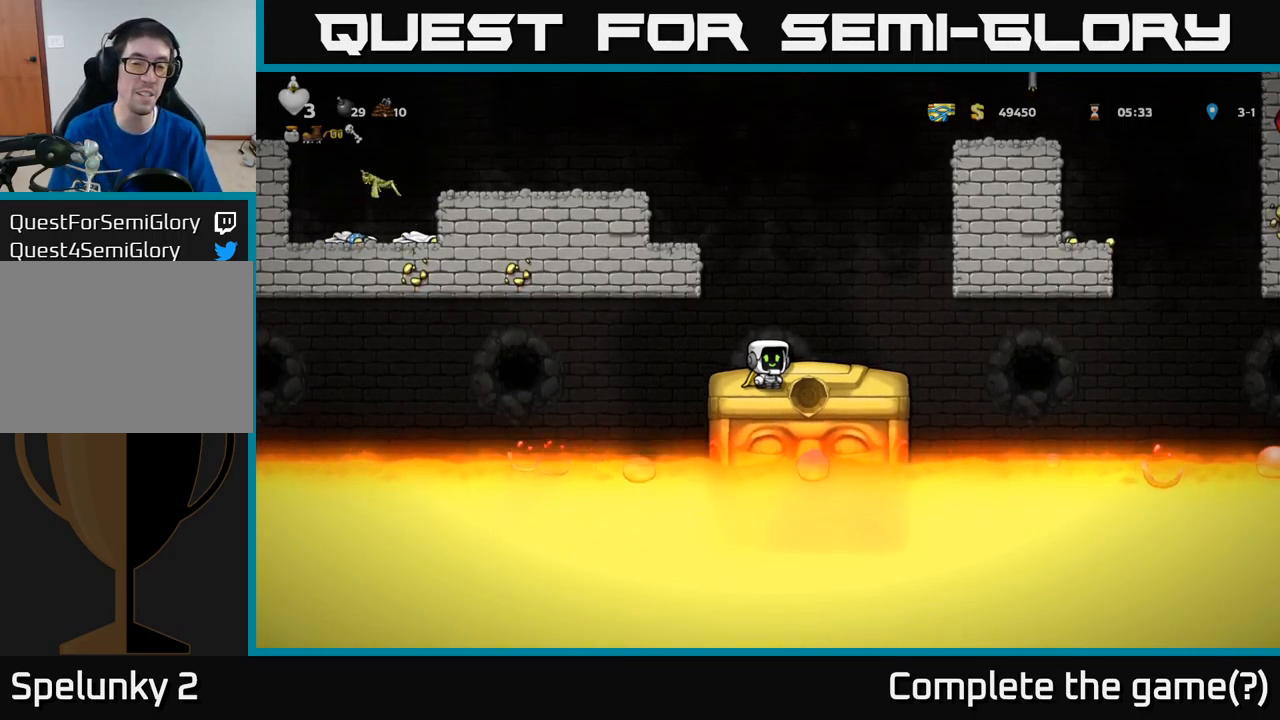
{"buttons": [], "left_stick": "center", "events": [[150, "L2", "up"], [233, "L2", "down"], [367, "L2", "up"]]}
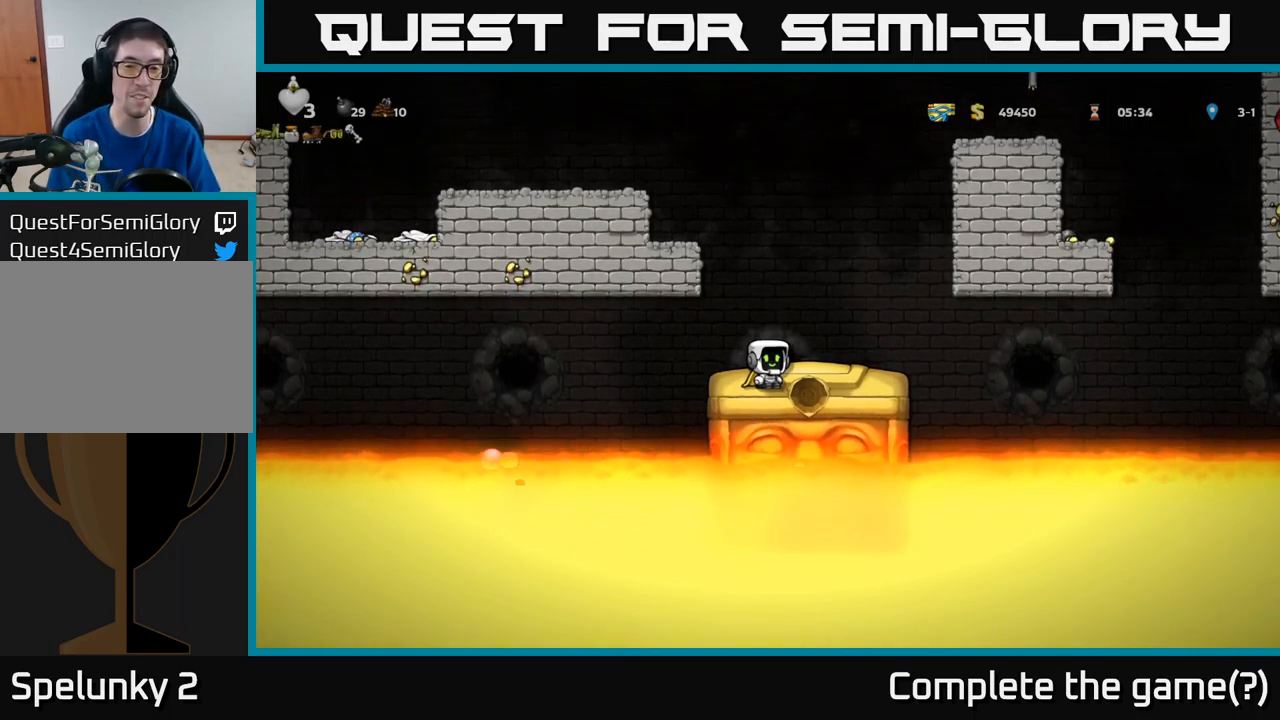
{"buttons": [], "left_stick": "center", "events": [[83, "DPAD_RIGHT", "down"], [117, "DPAD_RIGHT", "up"]]}
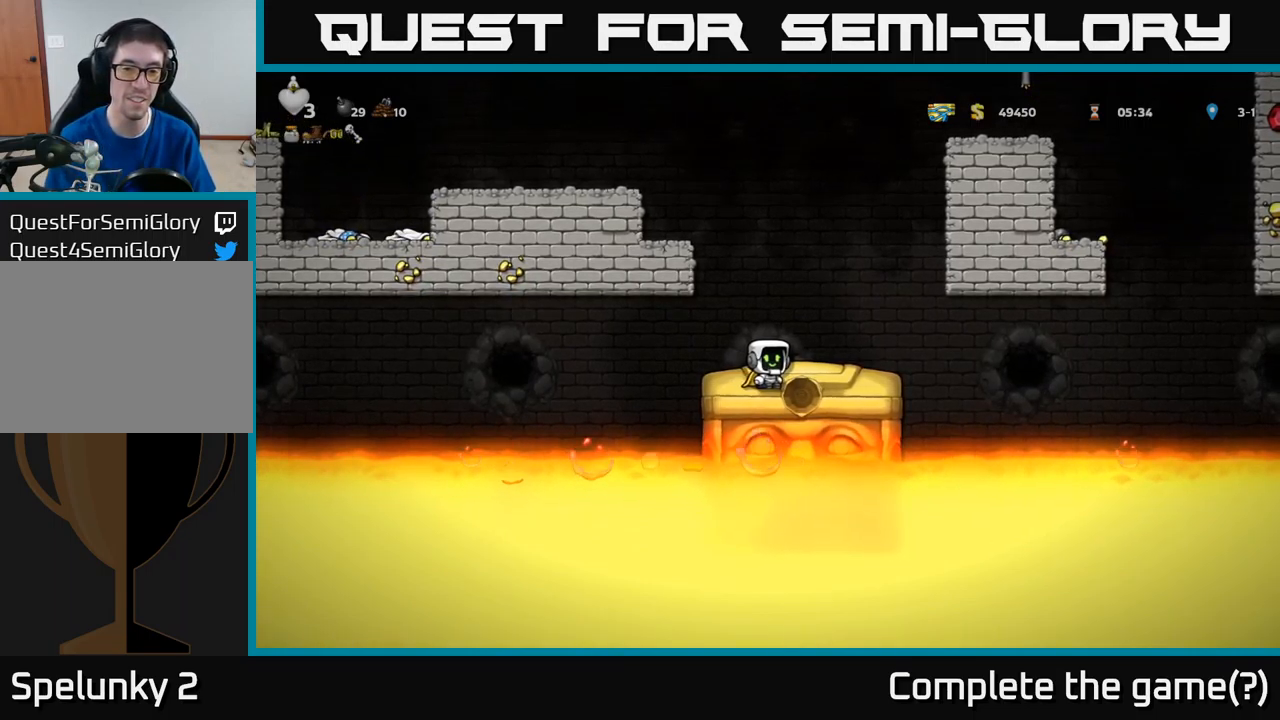
{"buttons": [], "left_stick": "center", "events": [[117, "L2", "down"], [267, "L2", "up"], [333, "L2", "down"], [433, "L2", "up"]]}